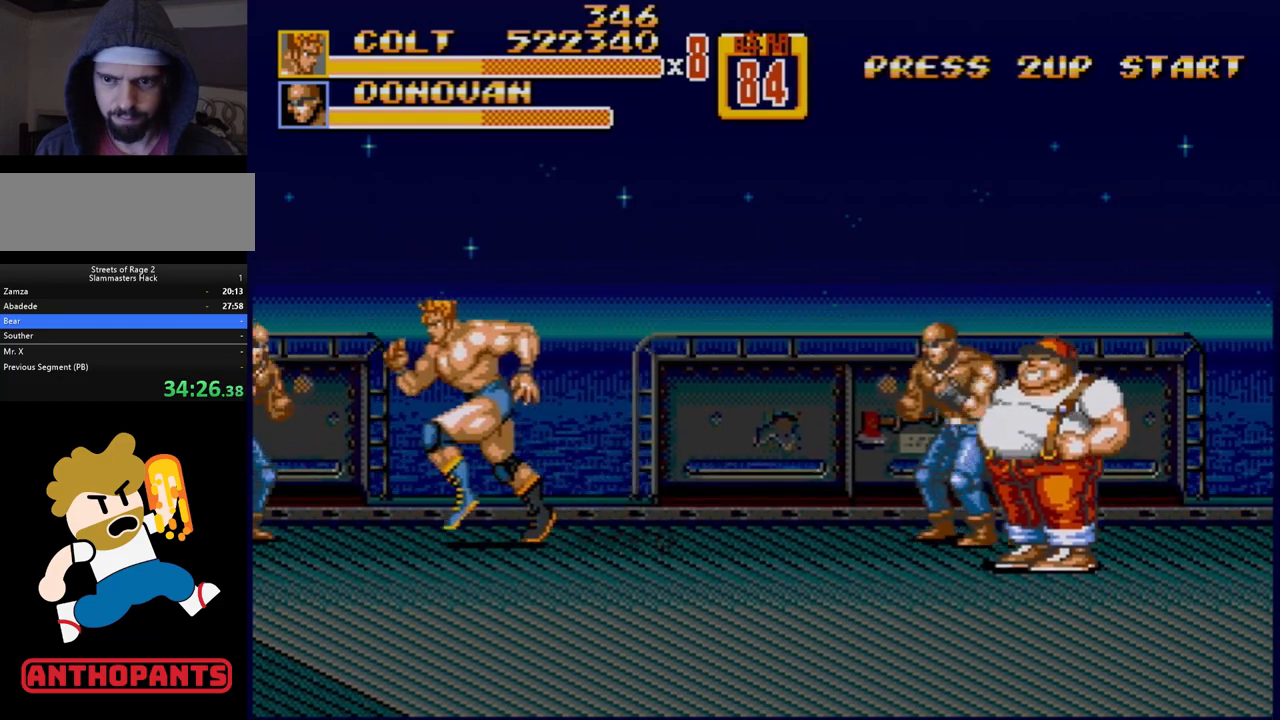
Gameplay with a controller (Xbox layout); each line is a JSON object with the inputs held at the frame after it. "events" lists button and stick changes between this image and that frame as [ms after this image, input, new state], when the widget could be followed in between. Not read: L1 L2 L3 R1 R2 R3.
{"buttons": [], "events": [[117, "B", "down"], [167, "B", "up"], [283, "DPAD_LEFT", "up"]]}
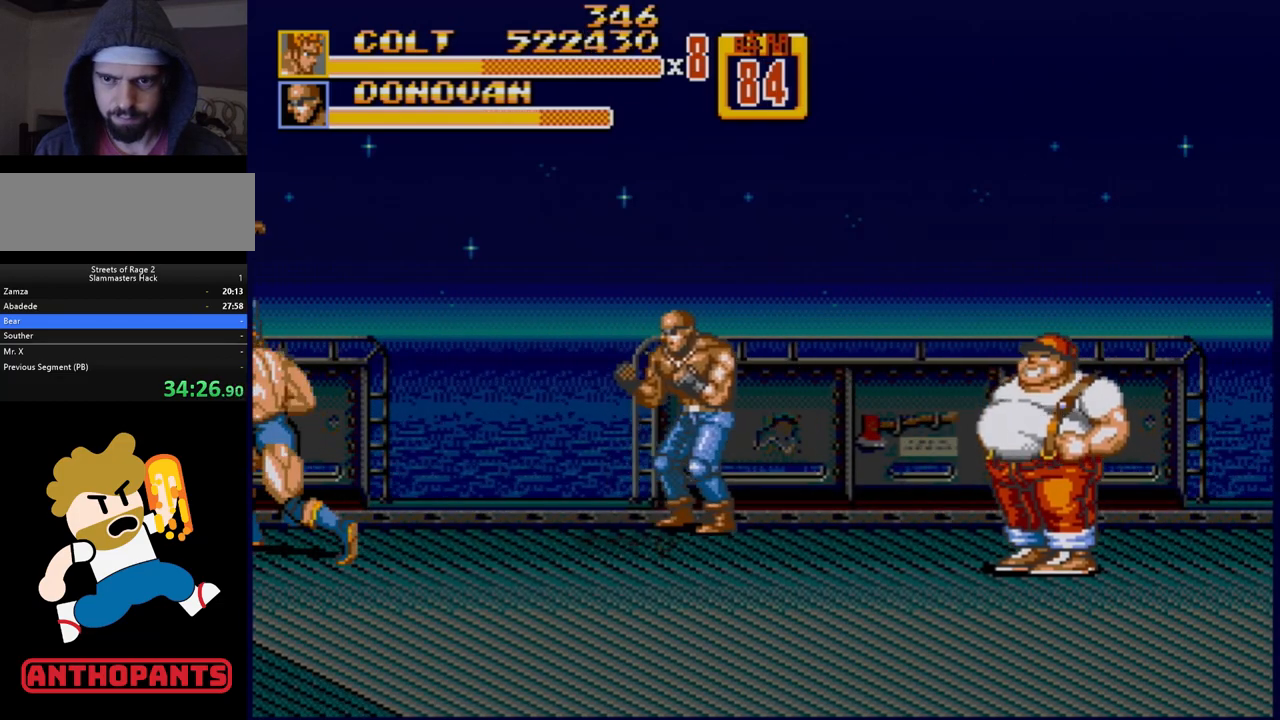
{"buttons": ["B", "DPAD_RIGHT"], "events": [[350, "DPAD_RIGHT", "down"], [450, "B", "down"]]}
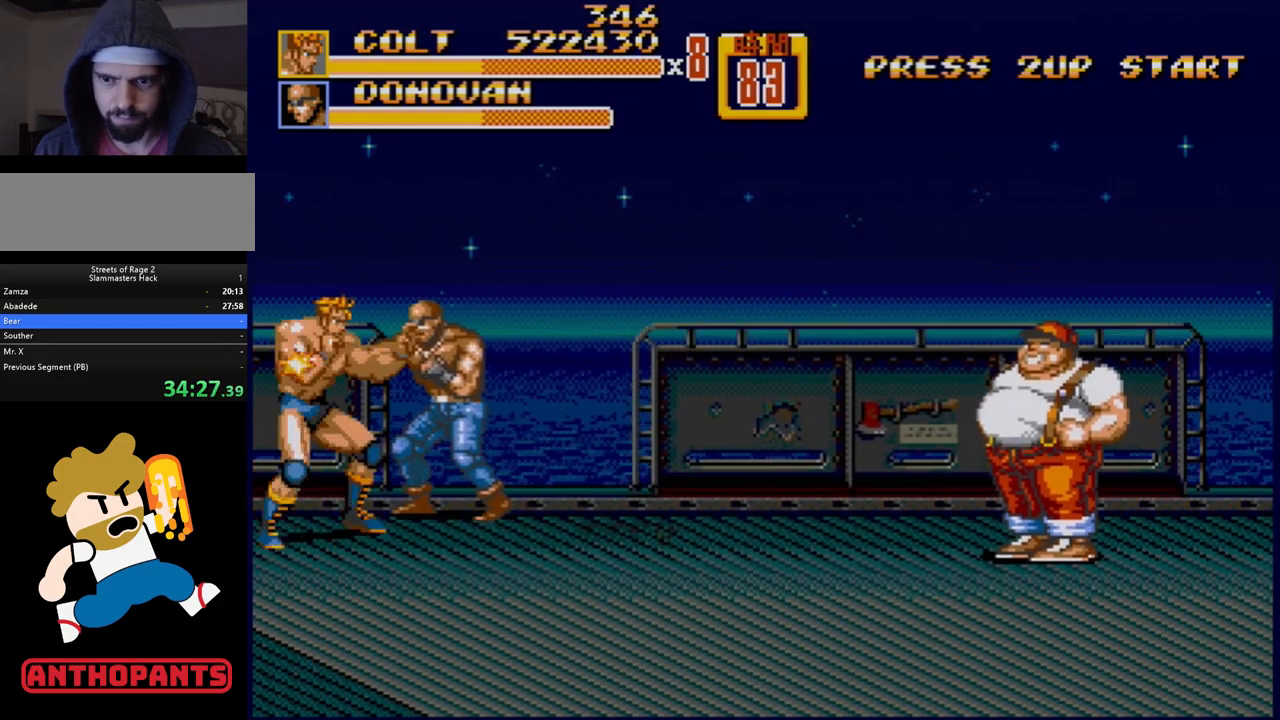
{"buttons": ["B", "DPAD_RIGHT"], "events": [[33, "DPAD_RIGHT", "up"], [50, "B", "up"], [167, "DPAD_RIGHT", "down"], [217, "DPAD_RIGHT", "up"], [300, "DPAD_RIGHT", "down"], [500, "B", "down"]]}
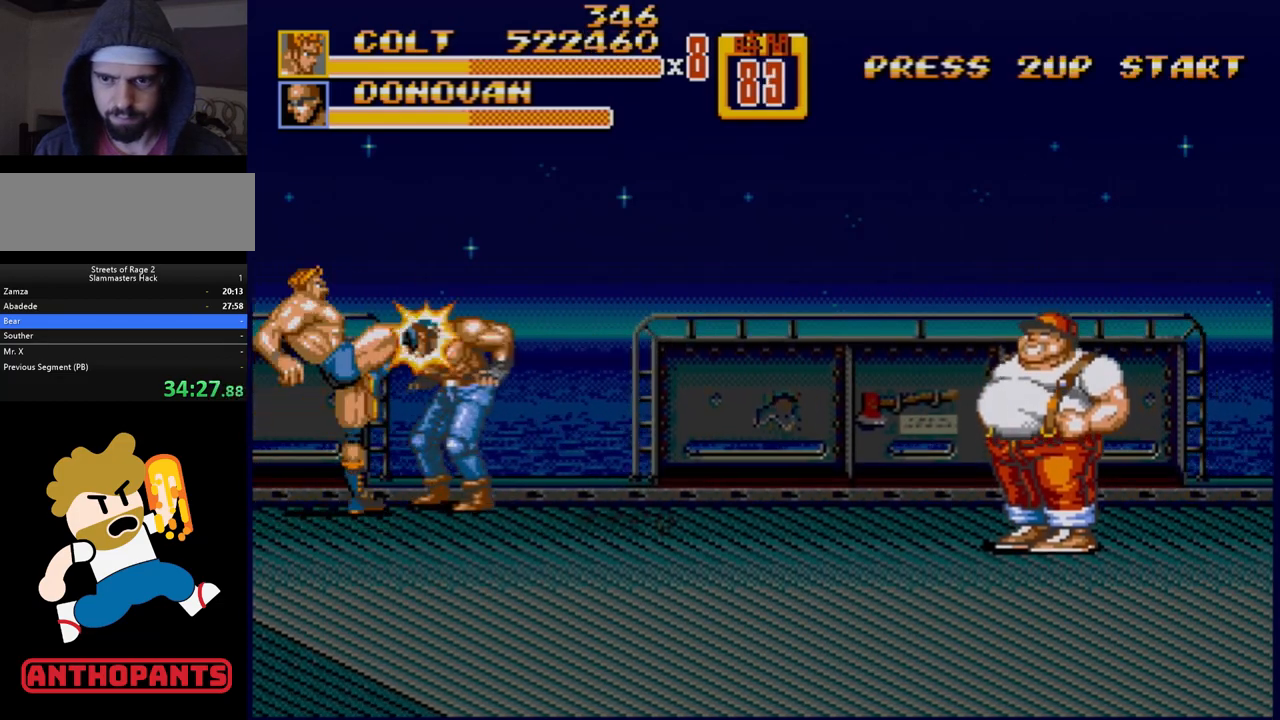
{"buttons": [], "events": [[117, "B", "up"], [300, "B", "down"], [450, "DPAD_RIGHT", "up"], [467, "B", "up"]]}
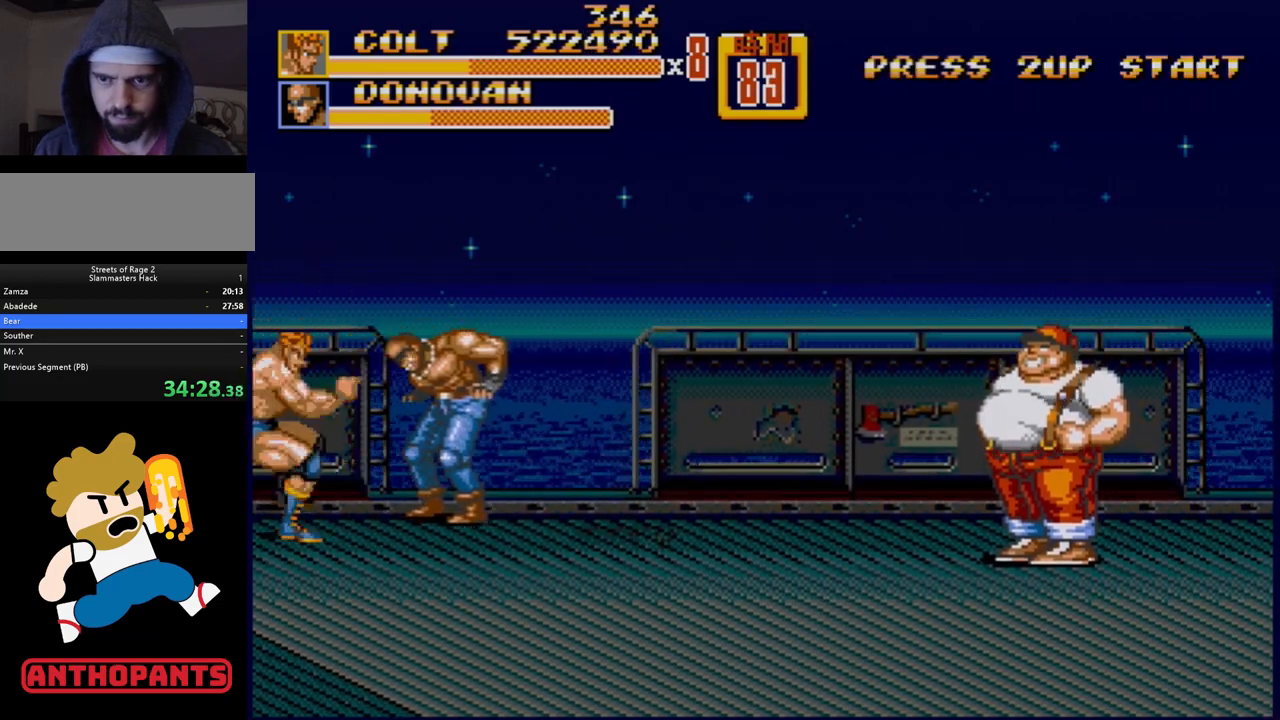
{"buttons": [], "events": [[17, "DPAD_LEFT", "down"], [67, "B", "down"], [150, "B", "up"], [200, "B", "down"], [200, "DPAD_DOWN", "down"], [267, "B", "up"], [300, "DPAD_DOWN", "up"], [433, "DPAD_LEFT", "up"]]}
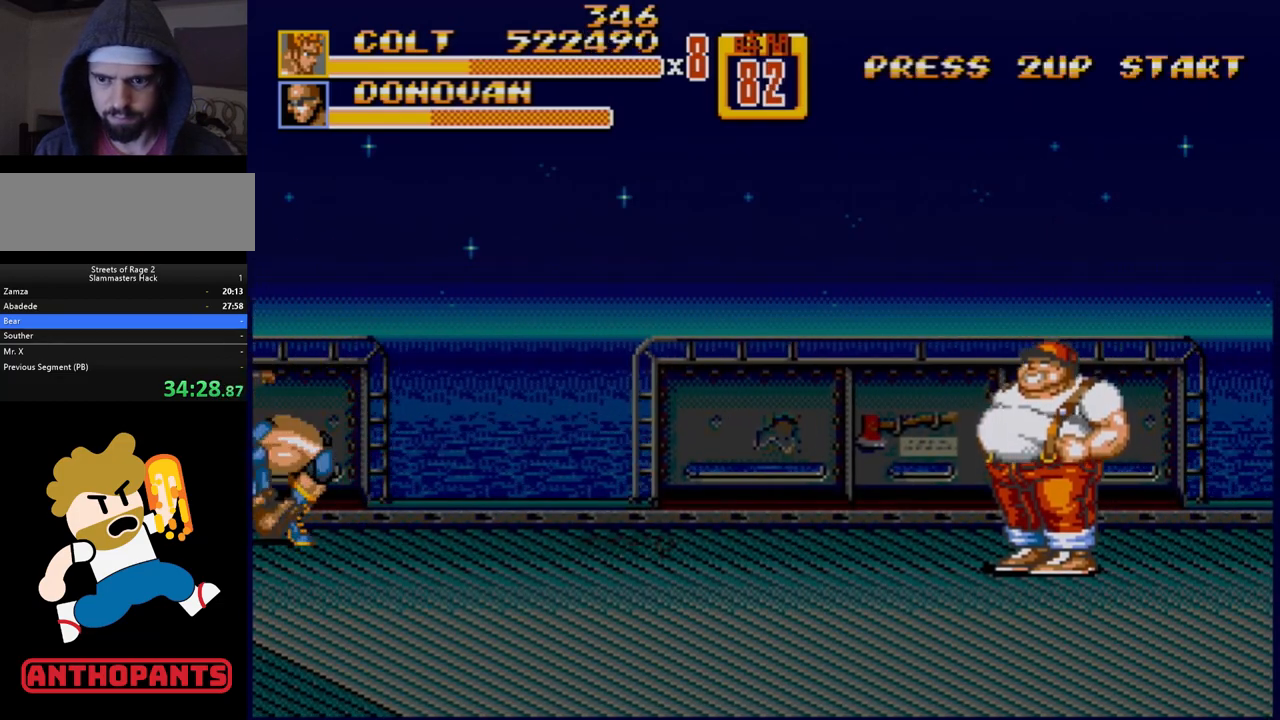
{"buttons": [], "events": []}
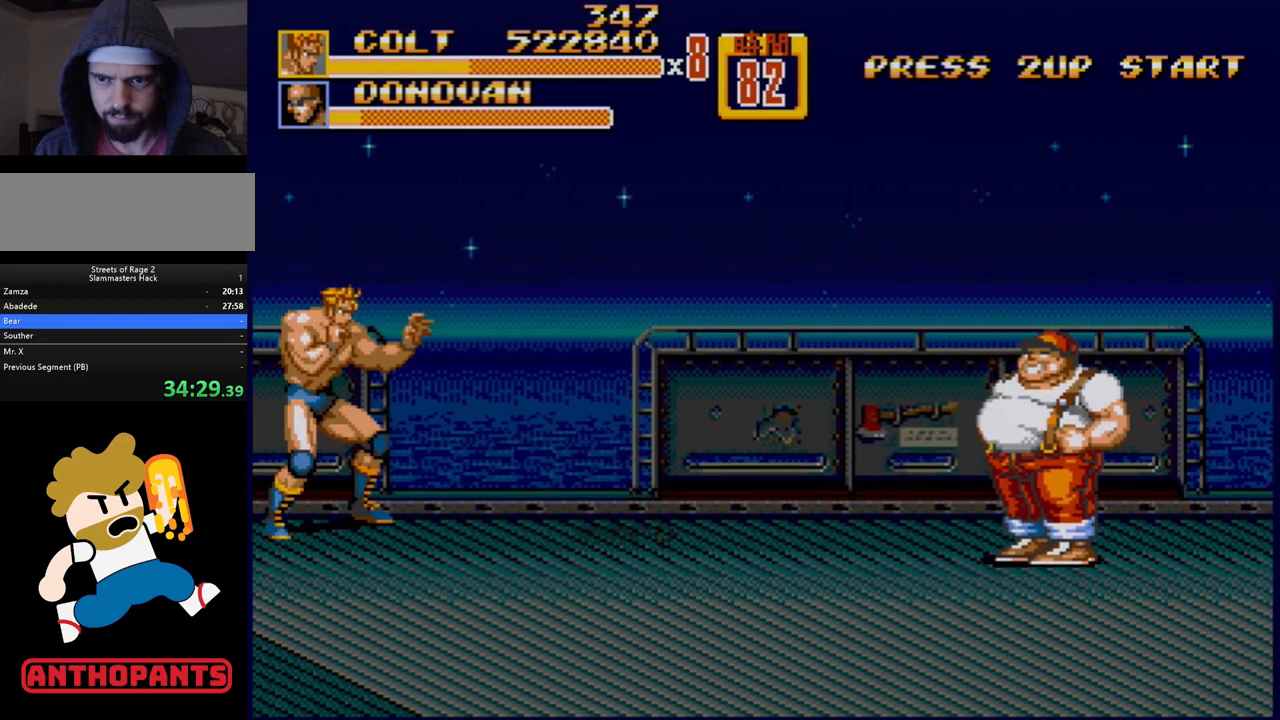
{"buttons": ["DPAD_RIGHT"], "events": [[17, "DPAD_RIGHT", "down"]]}
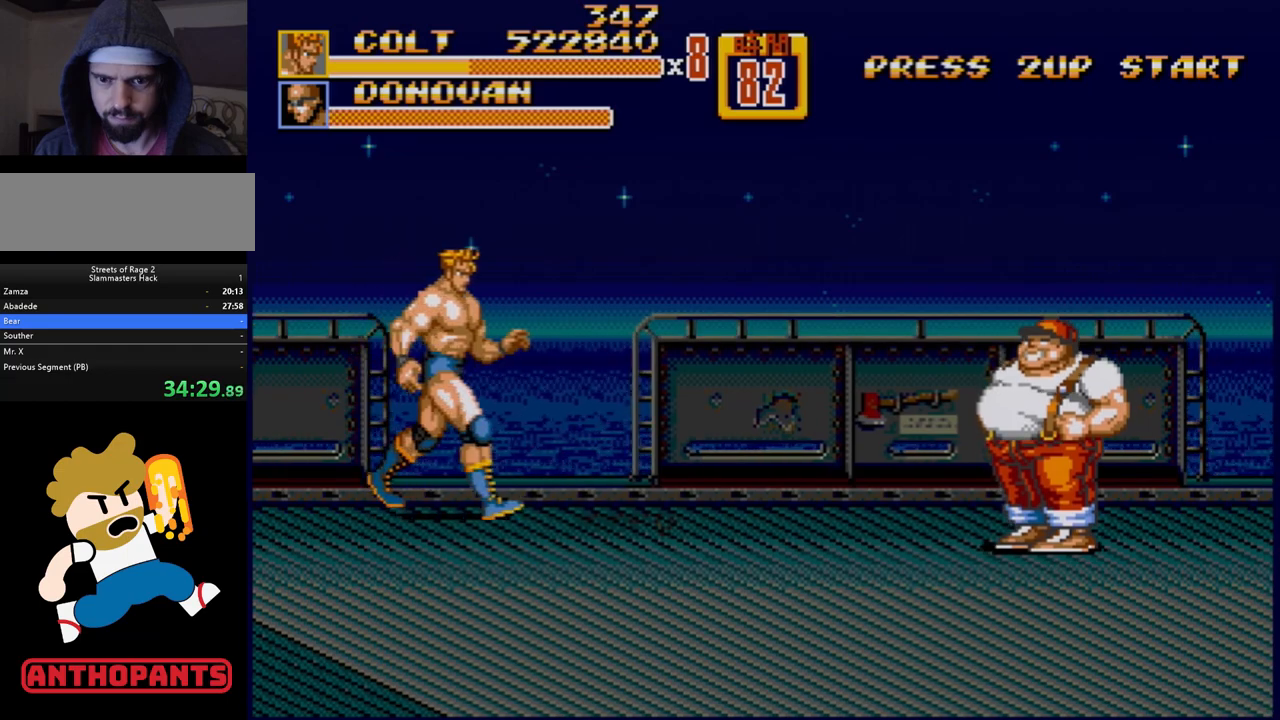
{"buttons": ["DPAD_RIGHT"], "events": [[350, "DPAD_DOWN", "down"], [433, "DPAD_DOWN", "up"]]}
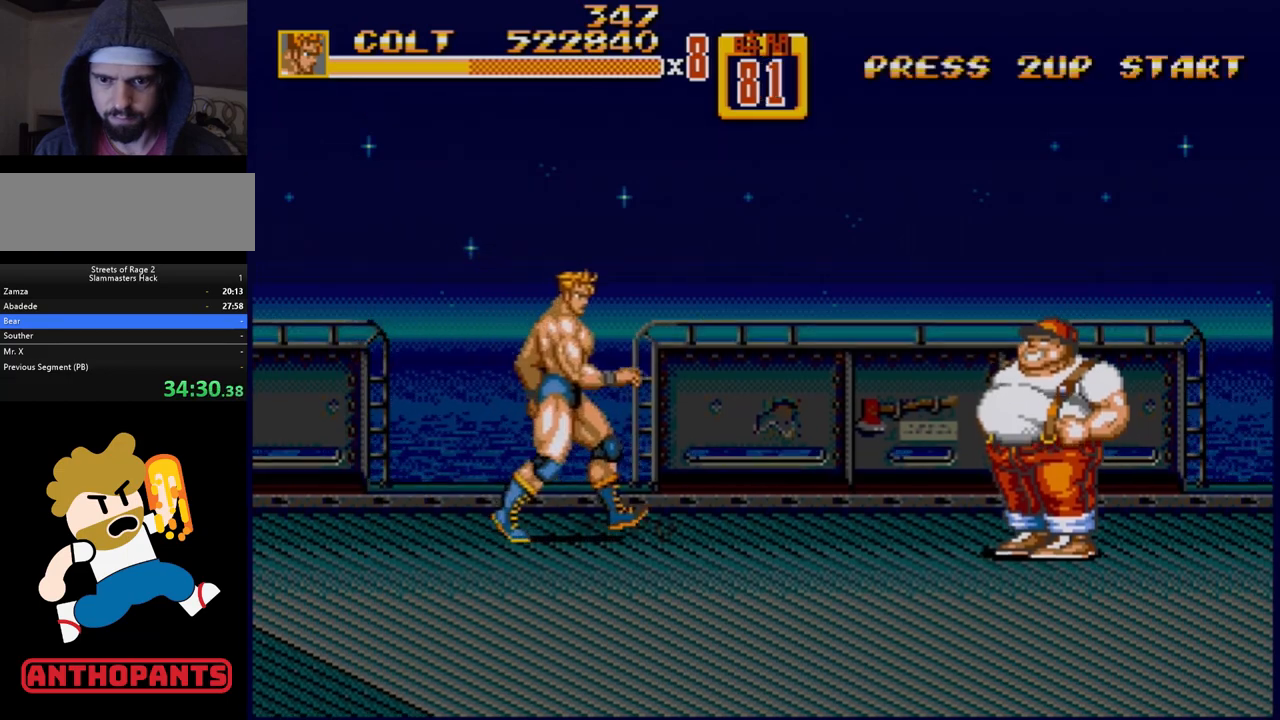
{"buttons": ["DPAD_LEFT"], "events": [[367, "DPAD_RIGHT", "up"], [383, "DPAD_LEFT", "down"]]}
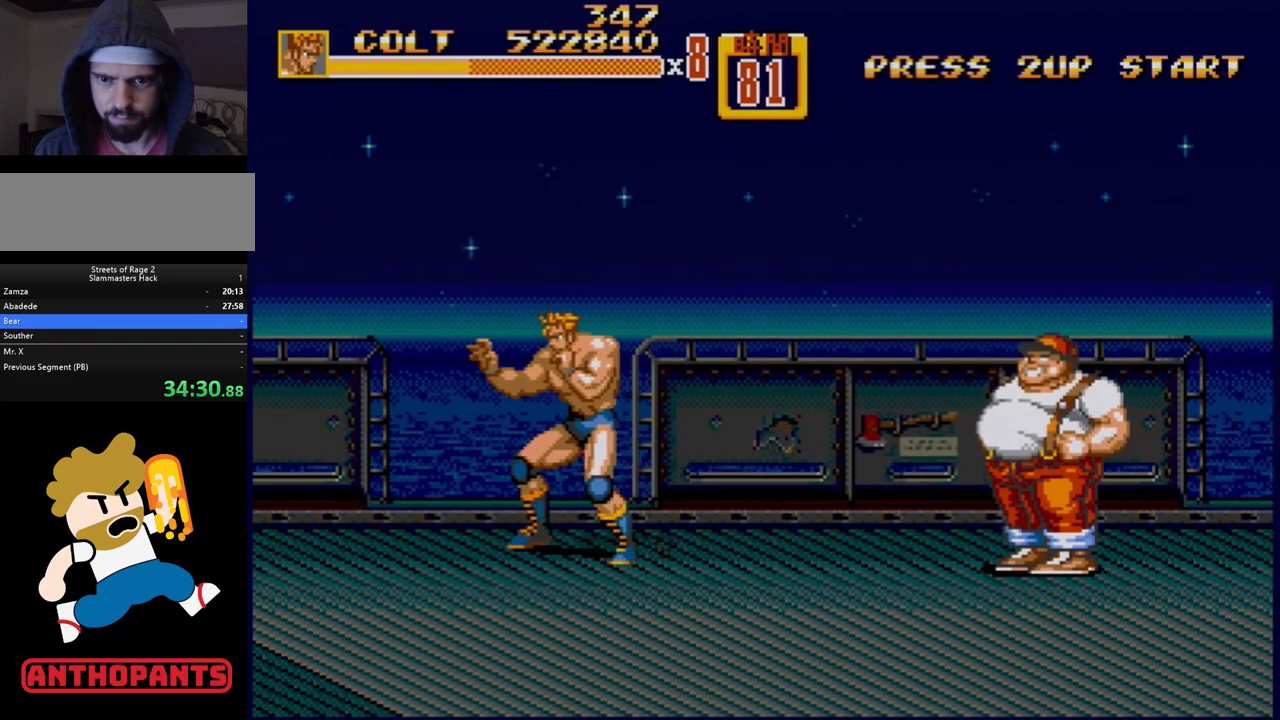
{"buttons": [], "events": [[67, "DPAD_LEFT", "up"]]}
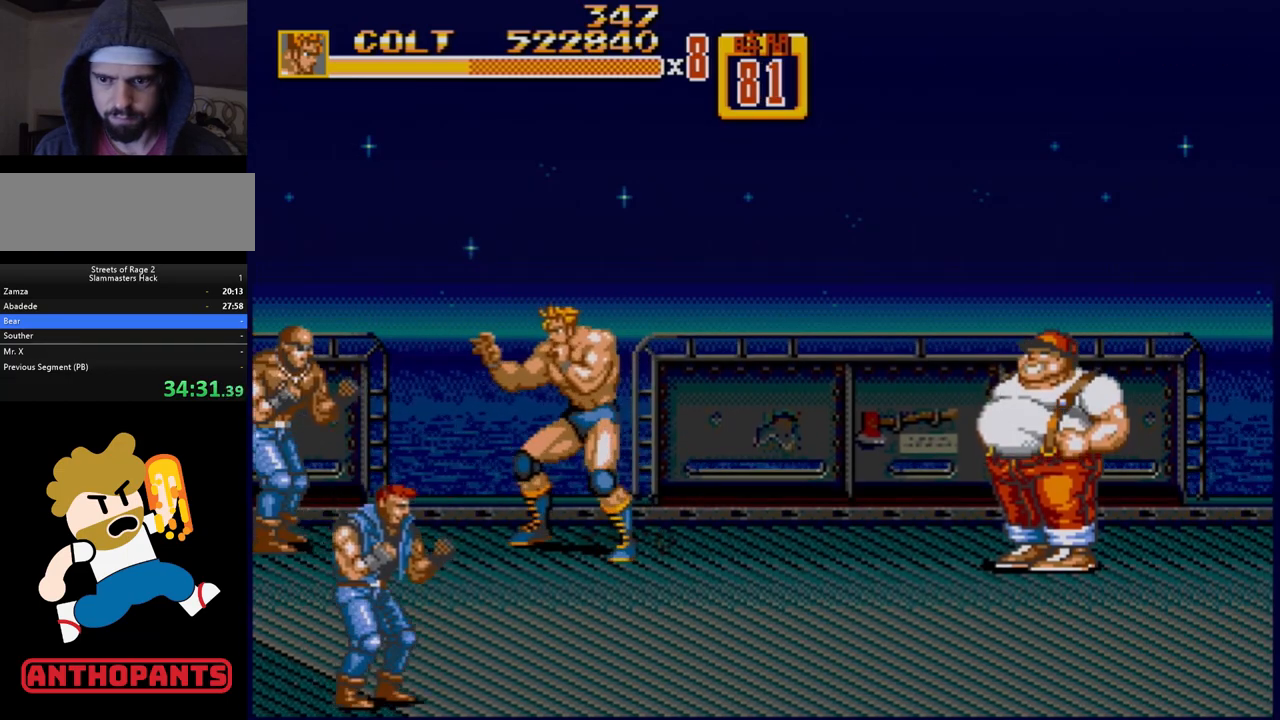
{"buttons": ["DPAD_LEFT"], "events": [[300, "B", "down"], [367, "B", "up"], [500, "DPAD_LEFT", "down"]]}
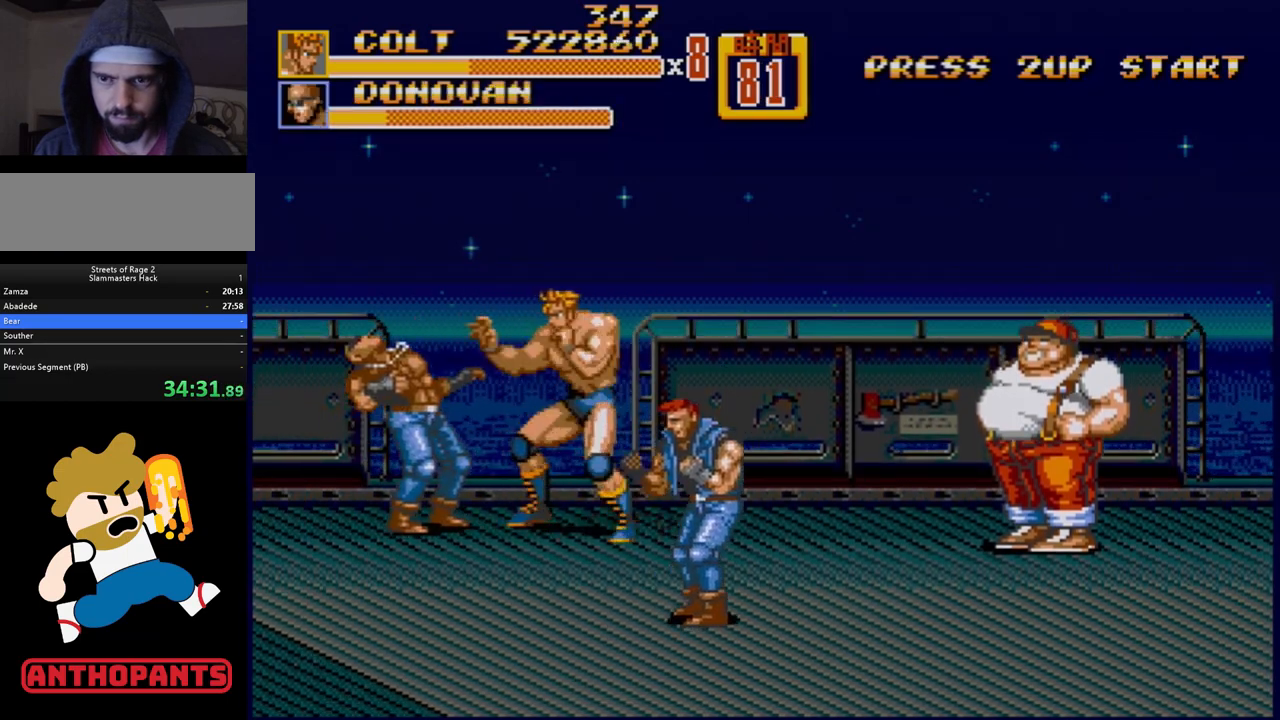
{"buttons": [], "events": [[67, "DPAD_LEFT", "up"], [100, "B", "down"], [100, "DPAD_LEFT", "down"], [167, "B", "up"], [217, "B", "down"], [317, "DPAD_LEFT", "up"], [450, "B", "up"]]}
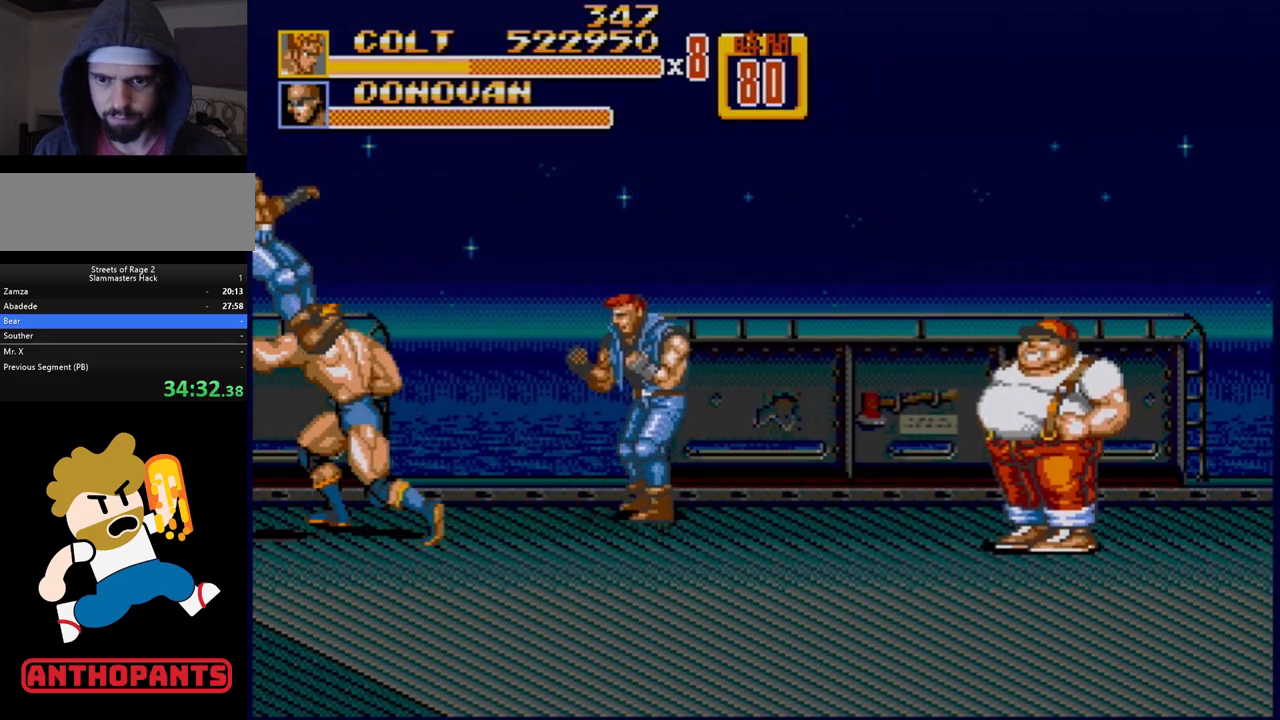
{"buttons": ["DPAD_RIGHT"], "events": [[367, "DPAD_RIGHT", "down"]]}
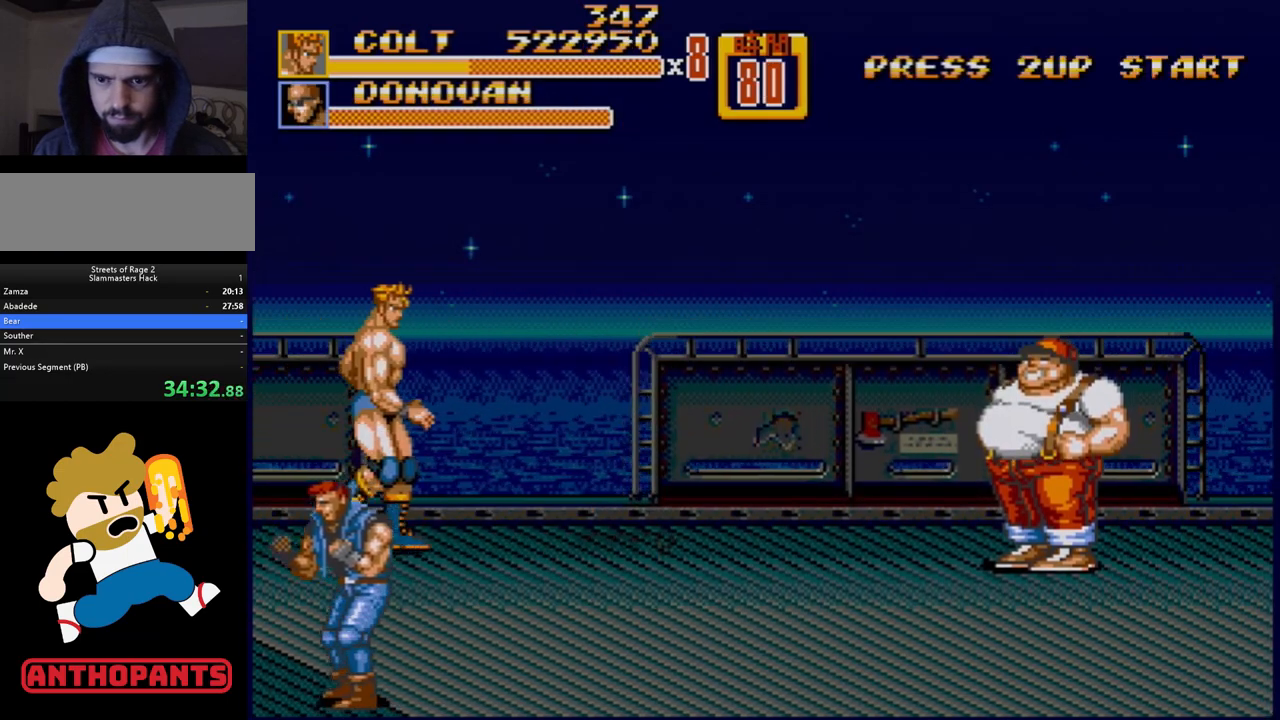
{"buttons": [], "events": [[133, "DPAD_RIGHT", "up"], [167, "DPAD_LEFT", "down"], [267, "B", "down"], [350, "B", "up"], [417, "B", "down"], [467, "B", "up"], [467, "DPAD_LEFT", "up"]]}
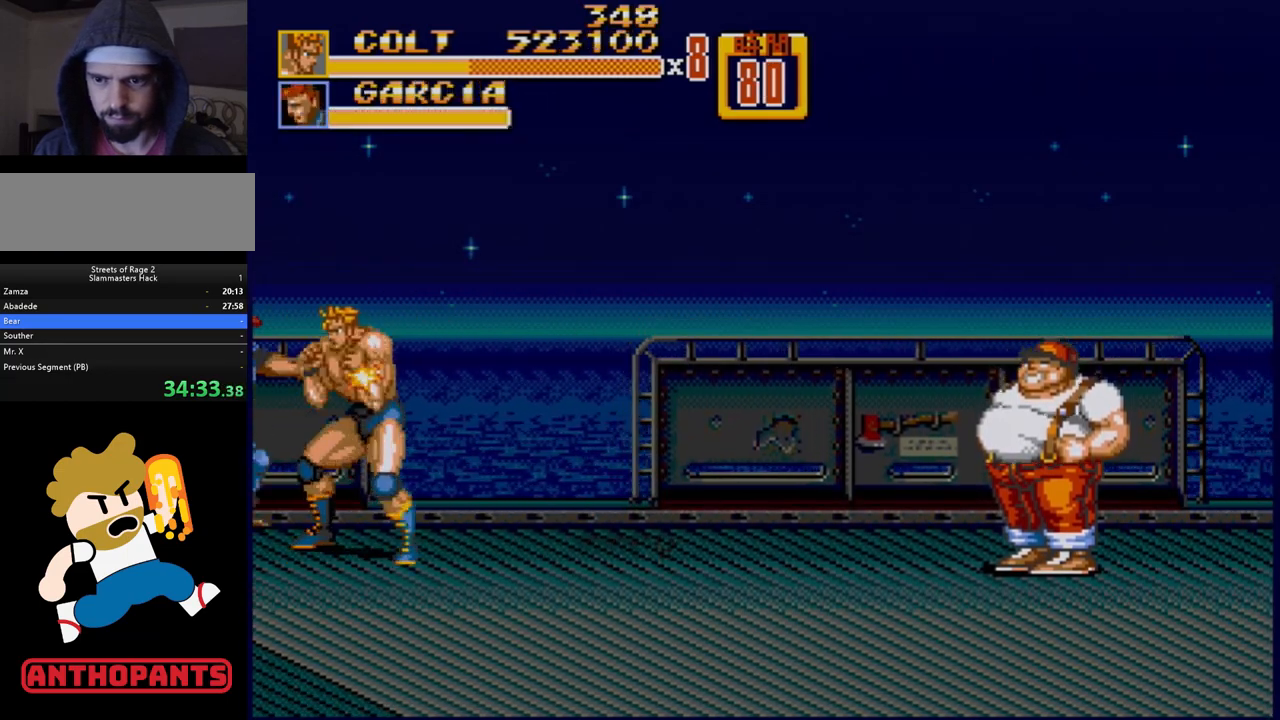
{"buttons": ["B"], "events": [[17, "B", "down"], [83, "B", "up"], [133, "B", "down"], [217, "B", "up"], [300, "B", "down"], [317, "B", "up"], [367, "B", "down"], [450, "B", "up"], [483, "B", "down"]]}
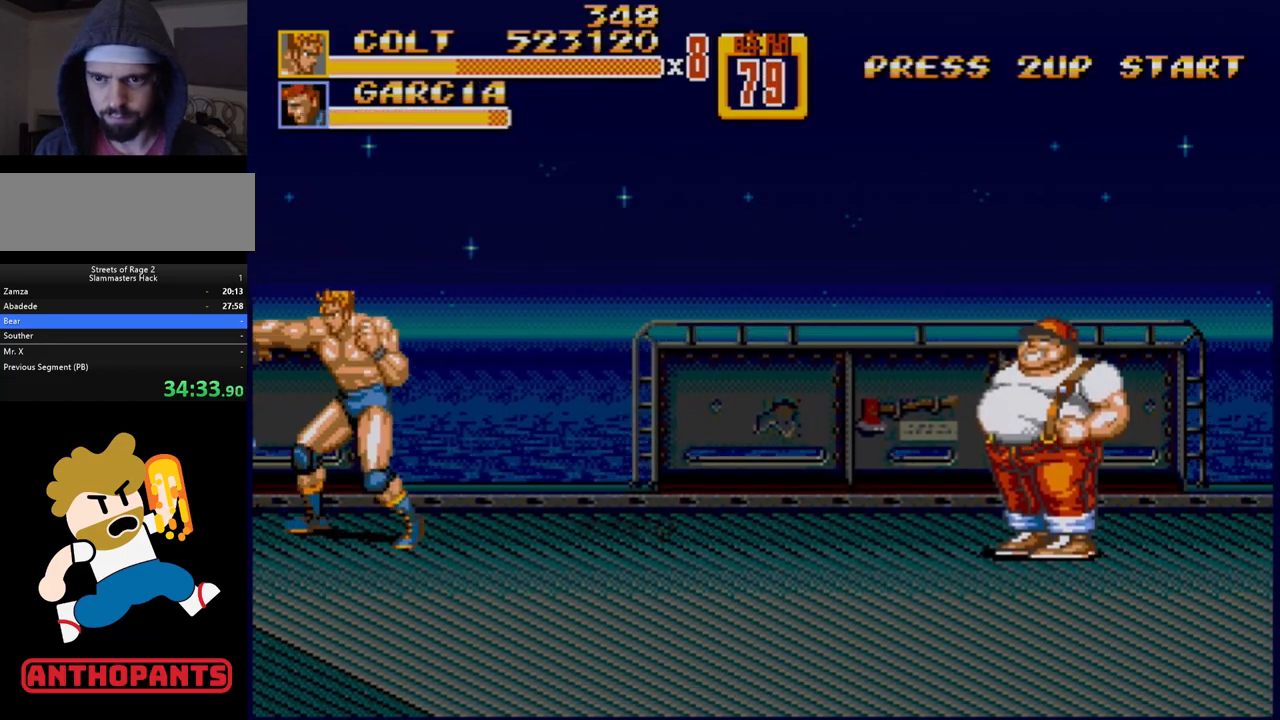
{"buttons": [], "events": [[67, "B", "up"], [117, "B", "down"], [183, "B", "up"], [233, "B", "down"], [317, "B", "up"], [383, "B", "down"], [433, "B", "up"]]}
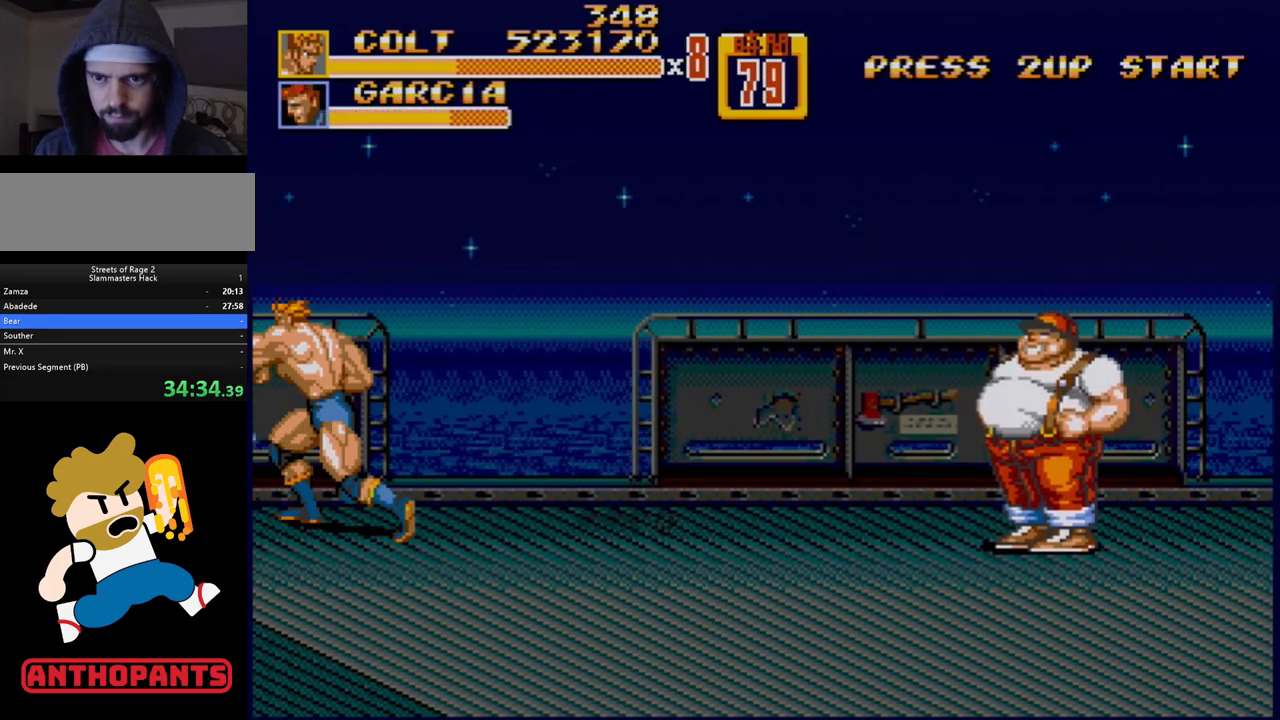
{"buttons": [], "events": [[117, "DPAD_LEFT", "down"], [183, "DPAD_LEFT", "up"], [200, "DPAD_LEFT", "down"], [233, "B", "down"], [267, "B", "up"], [350, "B", "down"], [400, "B", "up"], [417, "DPAD_LEFT", "up"]]}
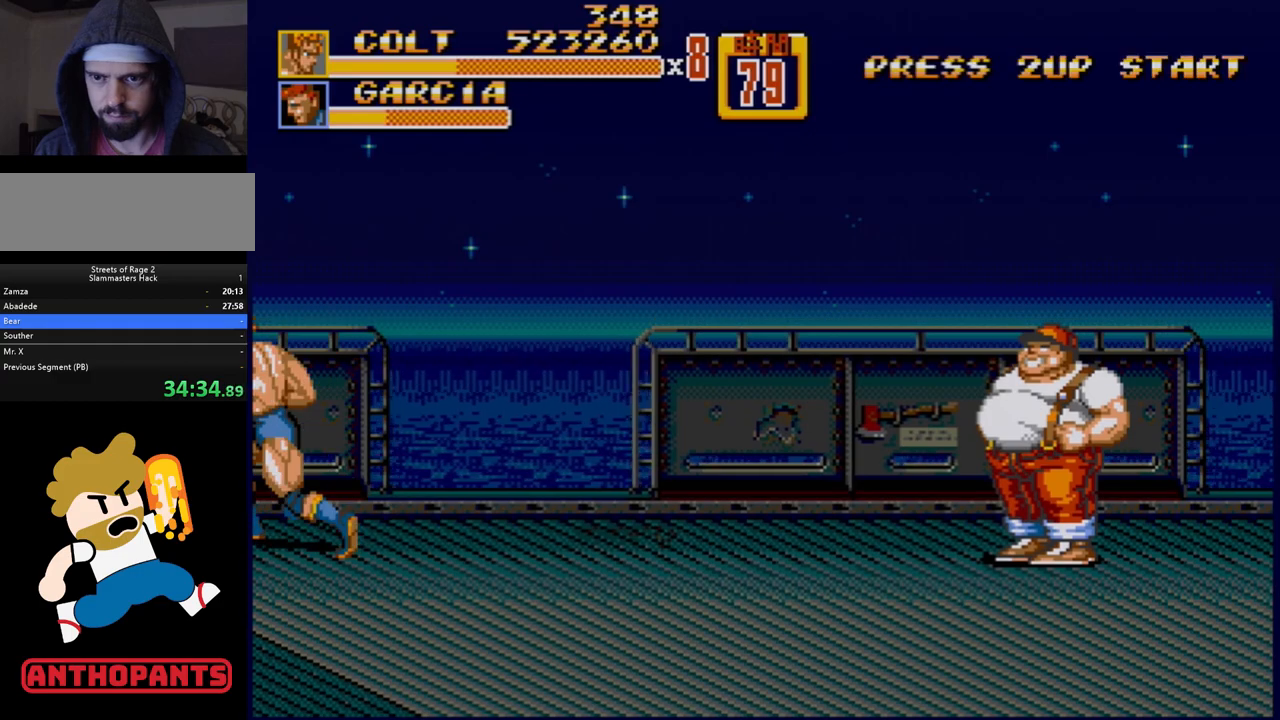
{"buttons": [], "events": []}
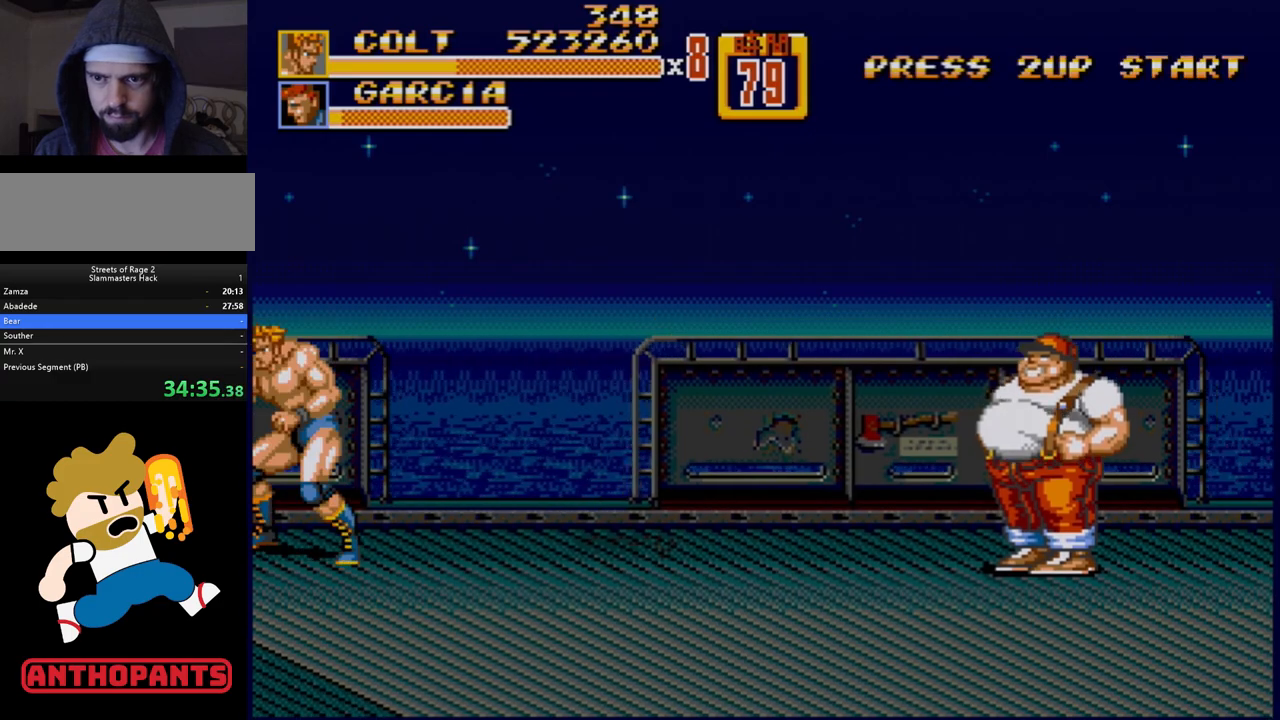
{"buttons": ["DPAD_RIGHT"], "events": [[117, "DPAD_RIGHT", "down"], [183, "DPAD_RIGHT", "up"], [267, "DPAD_RIGHT", "down"]]}
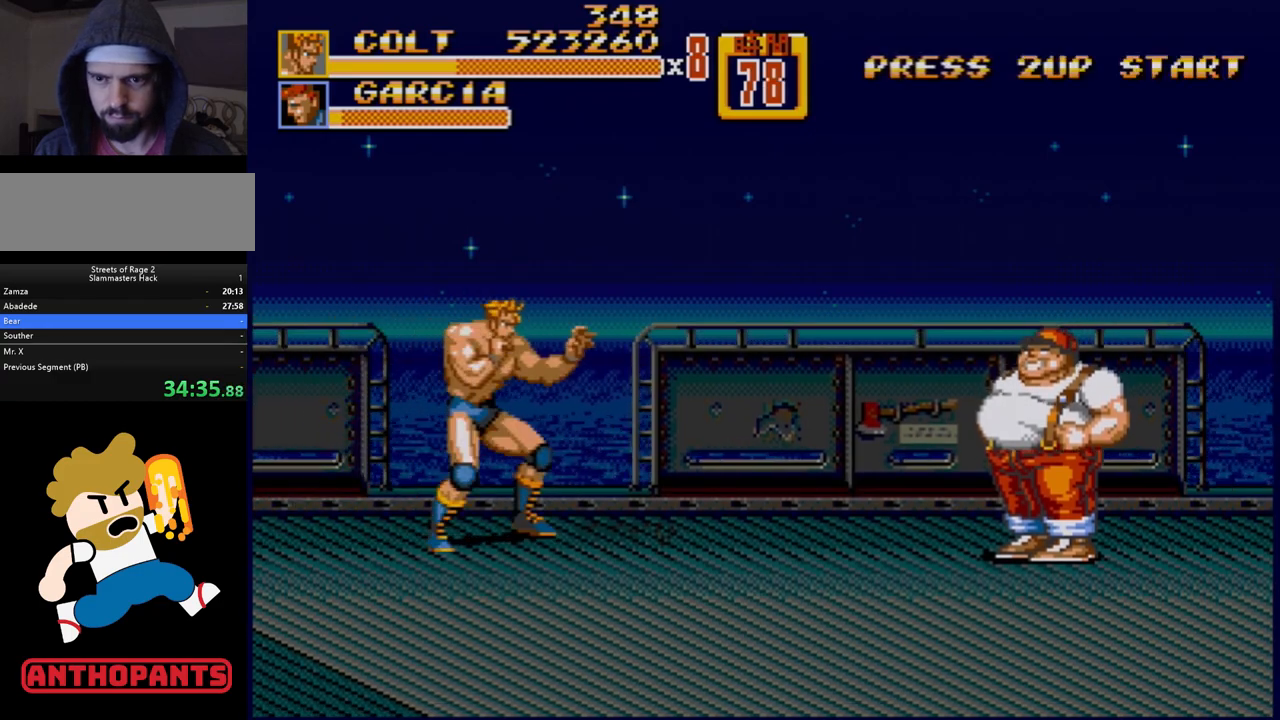
{"buttons": [], "events": [[17, "DPAD_RIGHT", "up"], [167, "DPAD_LEFT", "down"], [300, "DPAD_LEFT", "up"]]}
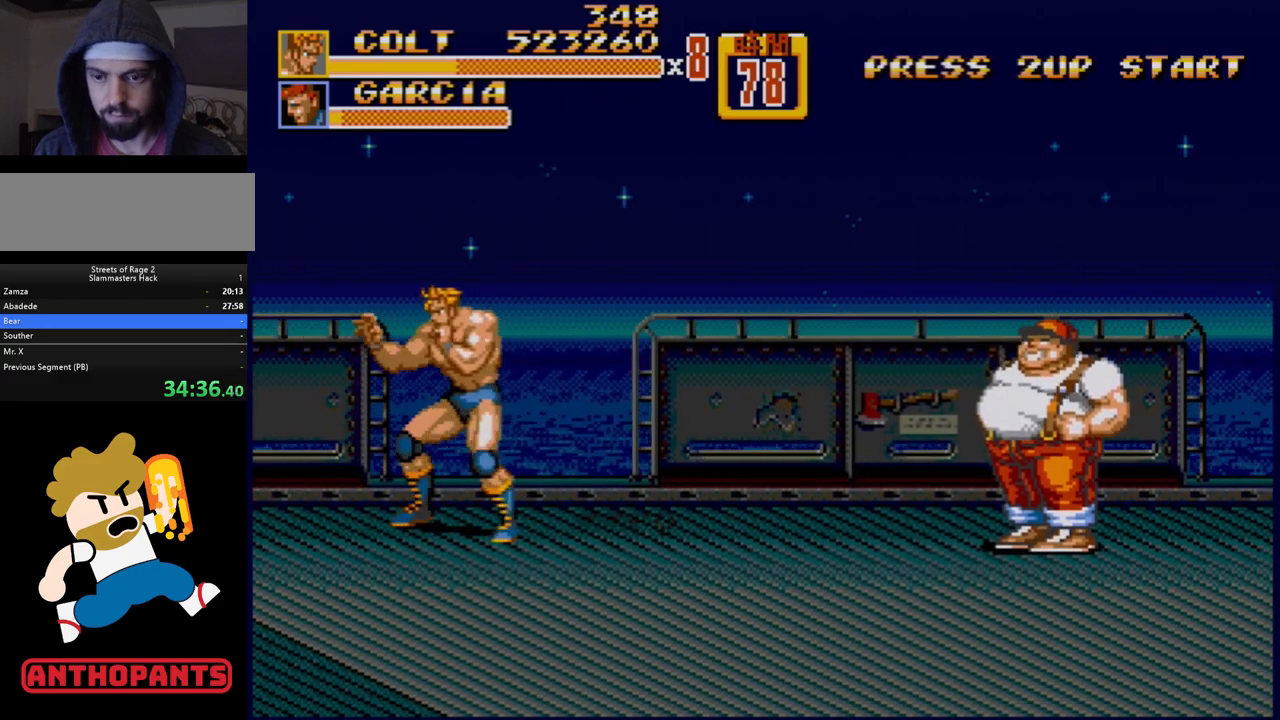
{"buttons": [], "events": [[433, "B", "down"], [500, "B", "up"]]}
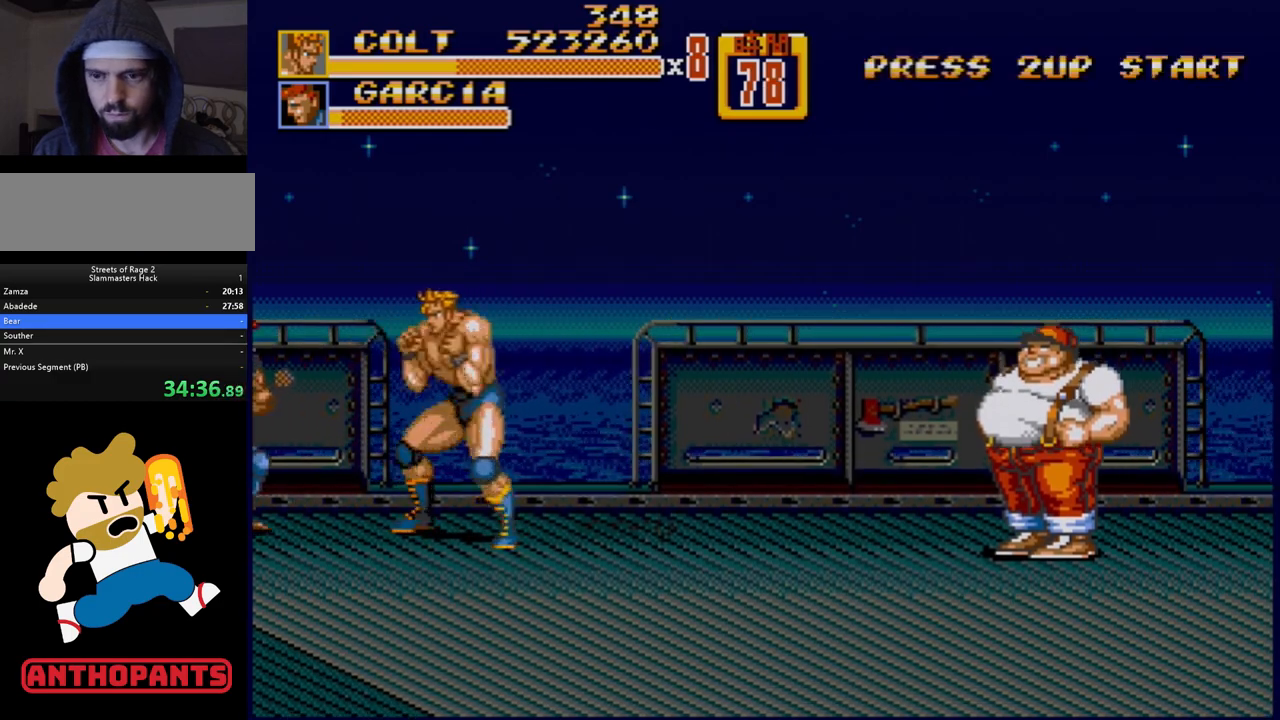
{"buttons": [], "events": [[100, "B", "down"], [133, "B", "up"], [167, "B", "down"], [233, "B", "up"], [300, "B", "down"], [333, "B", "up"]]}
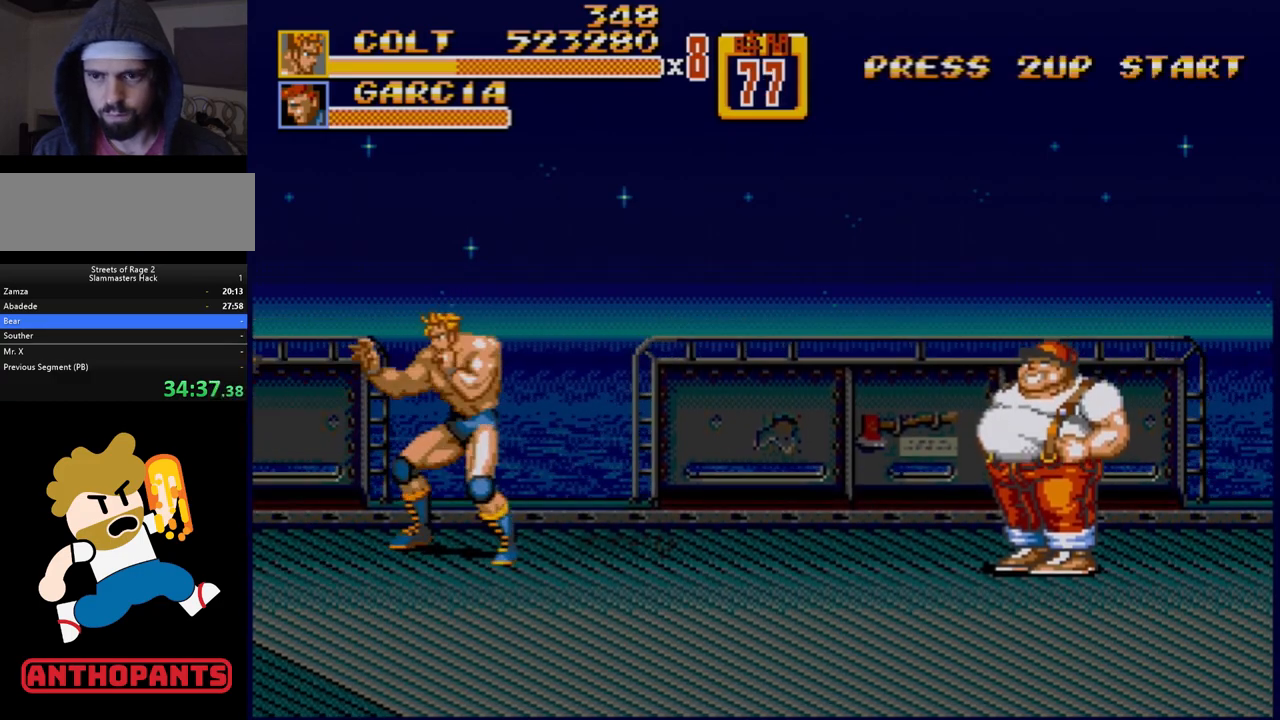
{"buttons": ["DPAD_RIGHT"], "events": [[200, "DPAD_RIGHT", "down"], [250, "DPAD_RIGHT", "up"], [317, "DPAD_RIGHT", "down"]]}
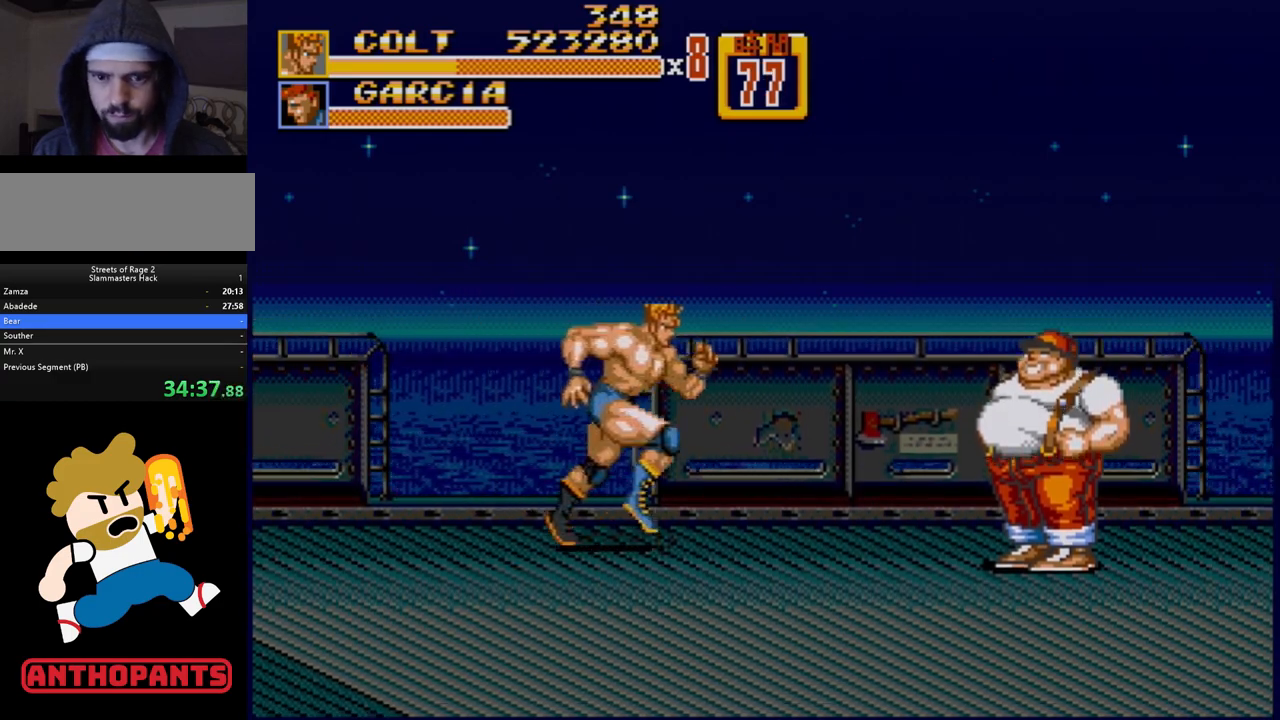
{"buttons": [], "events": [[217, "C", "down"], [317, "C", "up"], [483, "DPAD_RIGHT", "up"]]}
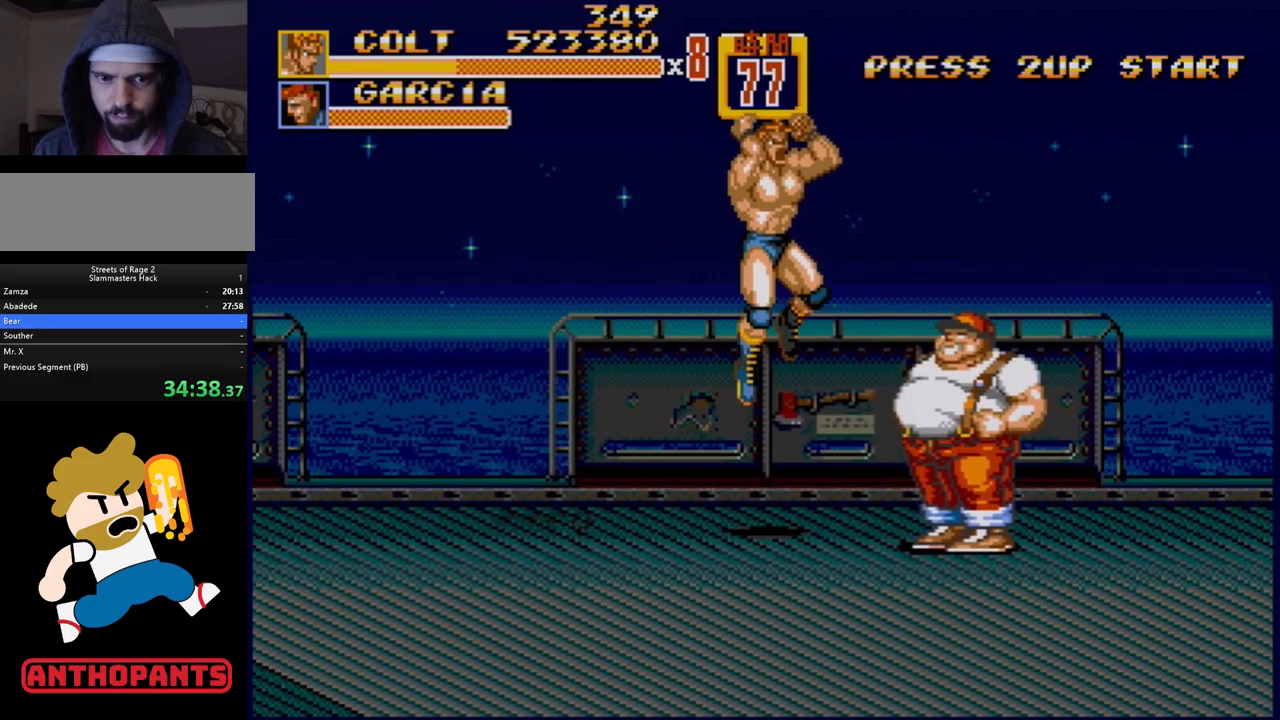
{"buttons": ["DPAD_DOWN", "DPAD_LEFT"], "events": [[50, "DPAD_DOWN", "down"], [50, "DPAD_RIGHT", "down"], [233, "B", "down"], [383, "B", "up"], [383, "DPAD_RIGHT", "up"], [417, "DPAD_LEFT", "down"]]}
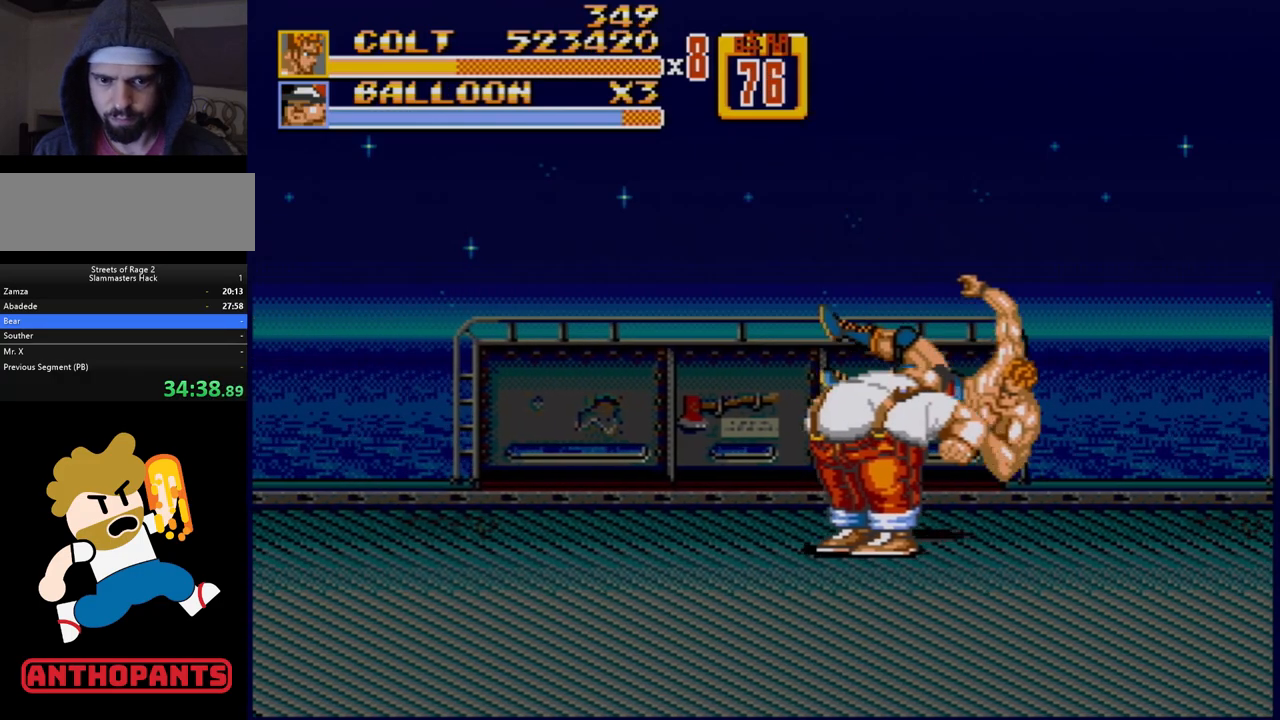
{"buttons": ["DPAD_DOWN", "DPAD_LEFT"], "events": []}
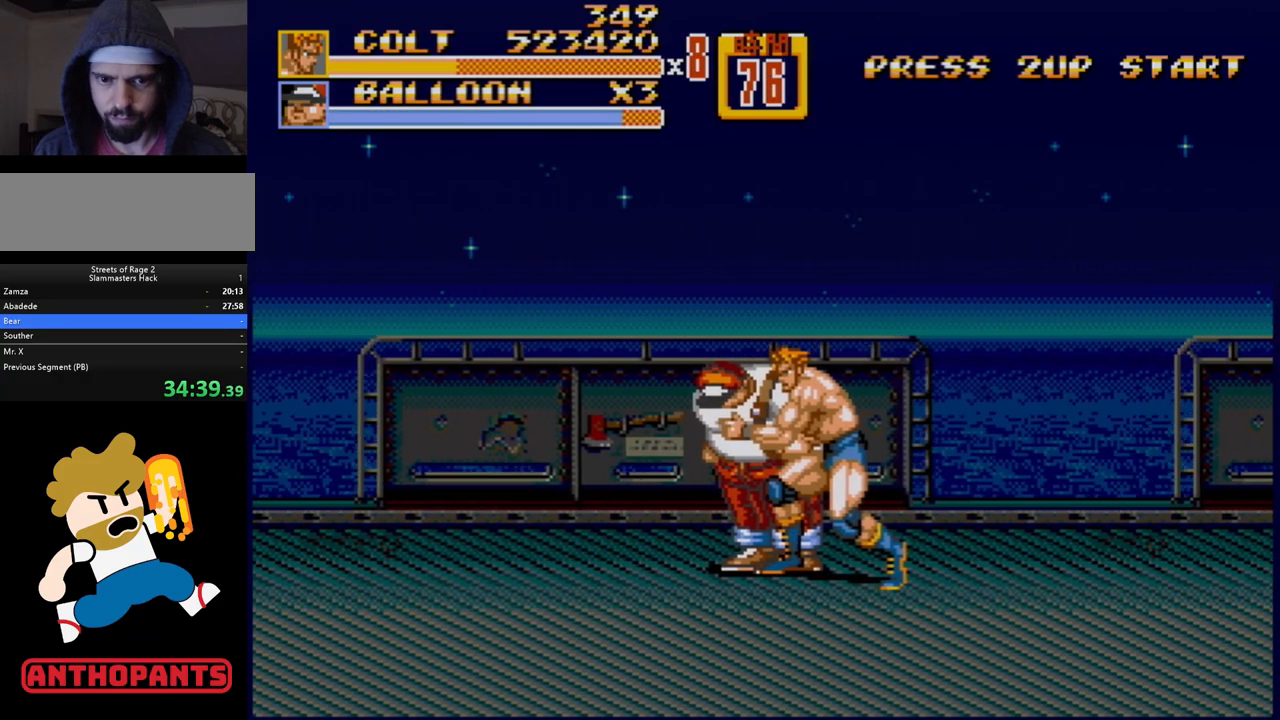
{"buttons": ["B"], "events": [[17, "DPAD_DOWN", "up"], [83, "DPAD_LEFT", "up"], [300, "B", "down"]]}
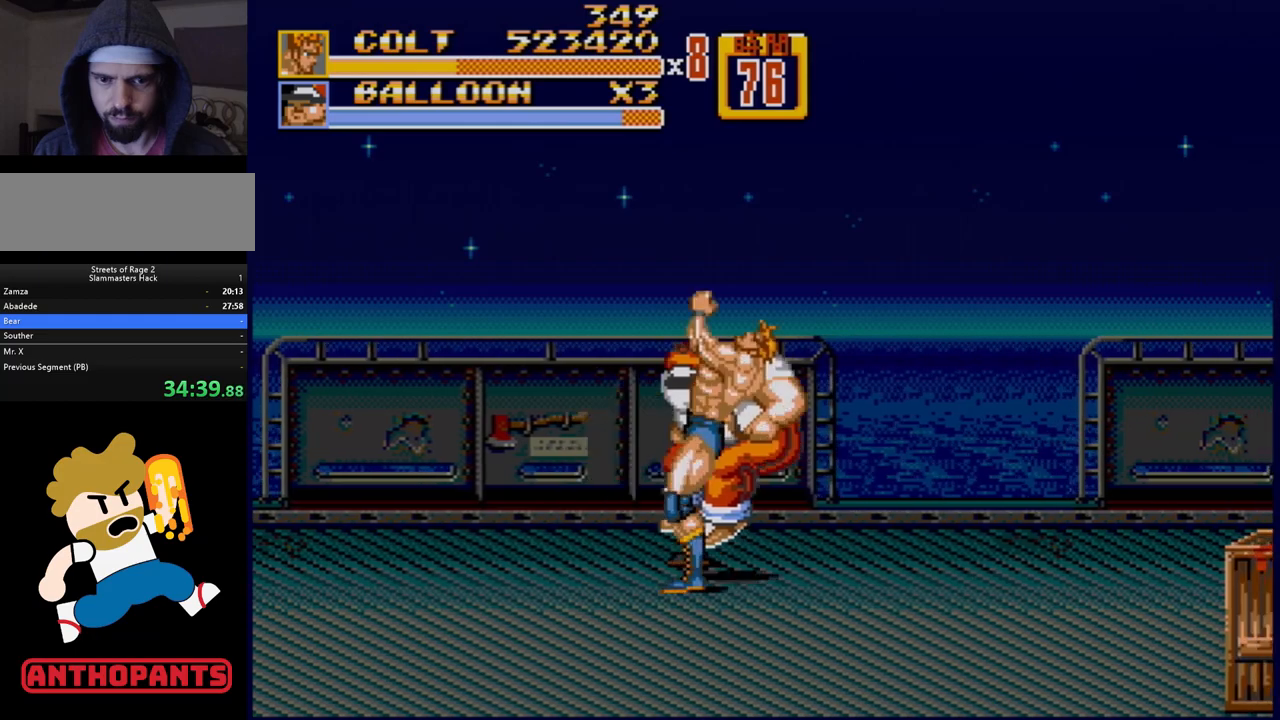
{"buttons": [], "events": [[267, "B", "up"]]}
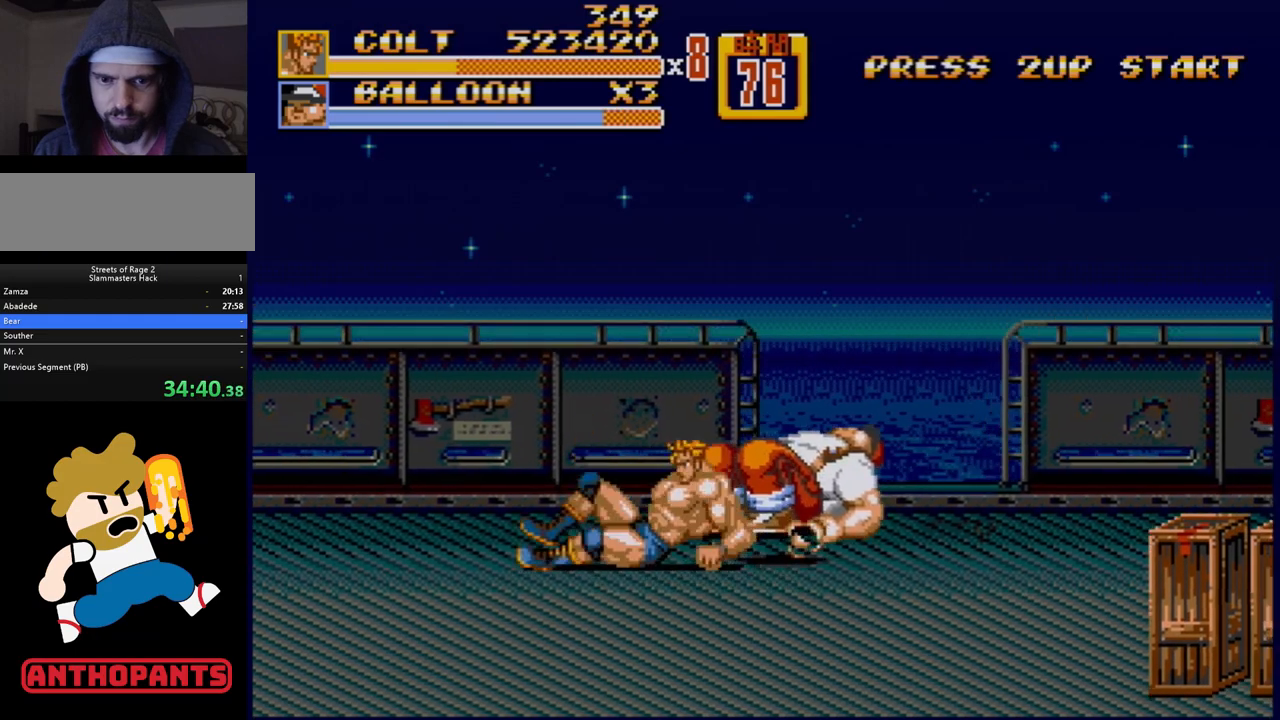
{"buttons": ["DPAD_RIGHT"], "events": [[83, "DPAD_RIGHT", "down"]]}